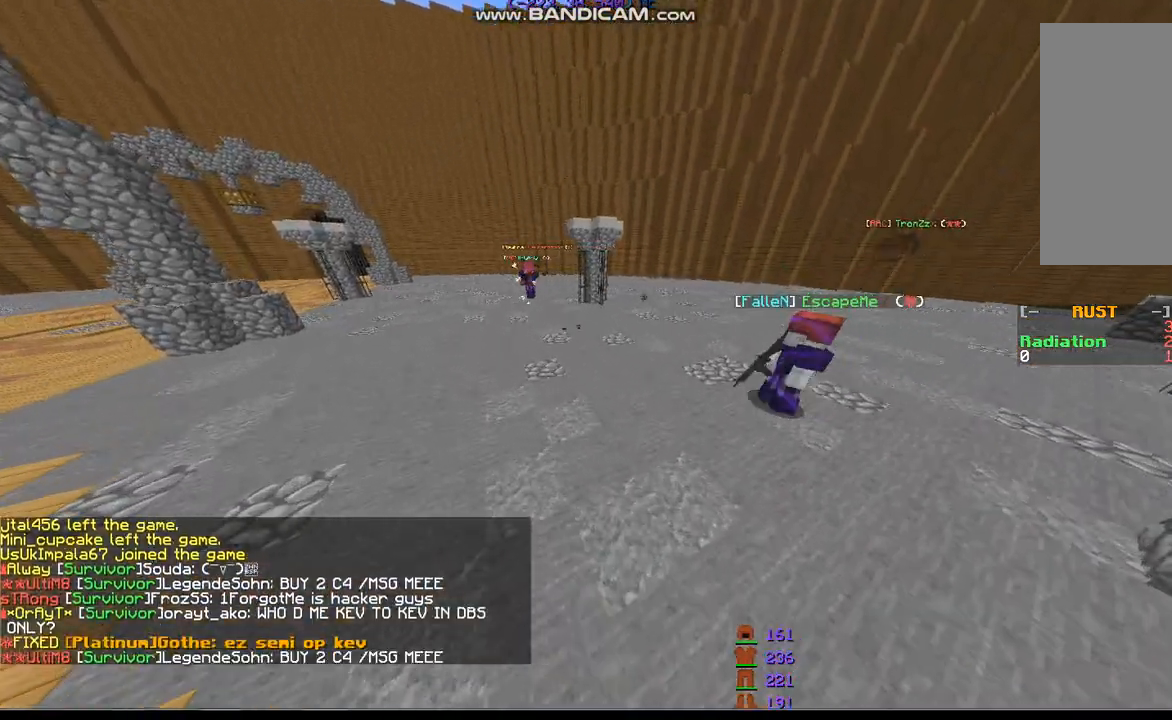
Gameplay with keyboard and mouse; each line is a JSON object with the keys and mouse buttons held at the frame after it. "events" lists presses ("down") and releases ("up") of "a", "d", "s", "space", "w", "mouse_left" and "mouse_right" between this image and that frame as [ms after this image, input, new state], when the widget could be followed in between. "mouse_left", "mouse_right" = the "left", "right" buttons of the "mouse" list. No other keys are recorded. Fast repeated clicks can show as one long hold. Mouse movement is not recorded.
{"keys": [], "mouse": [], "events": [[133, "a", "down"], [333, "a", "up"], [333, "w", "up"]]}
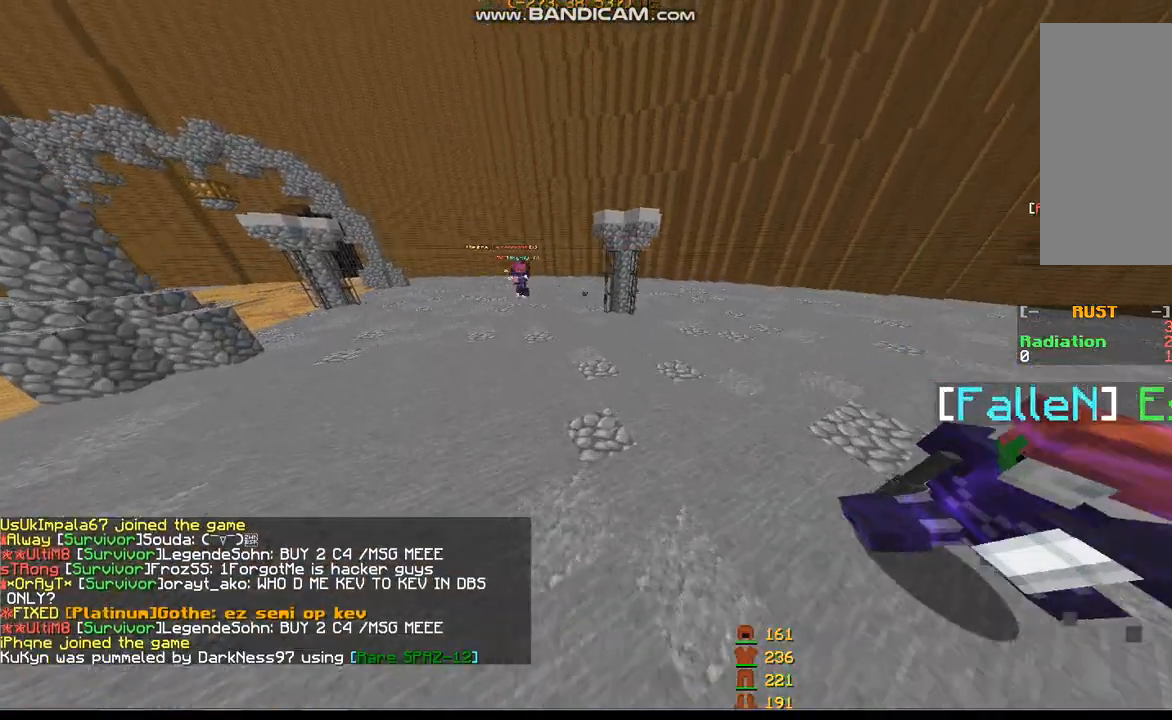
{"keys": ["w"], "mouse": [], "events": [[500, "w", "down"]]}
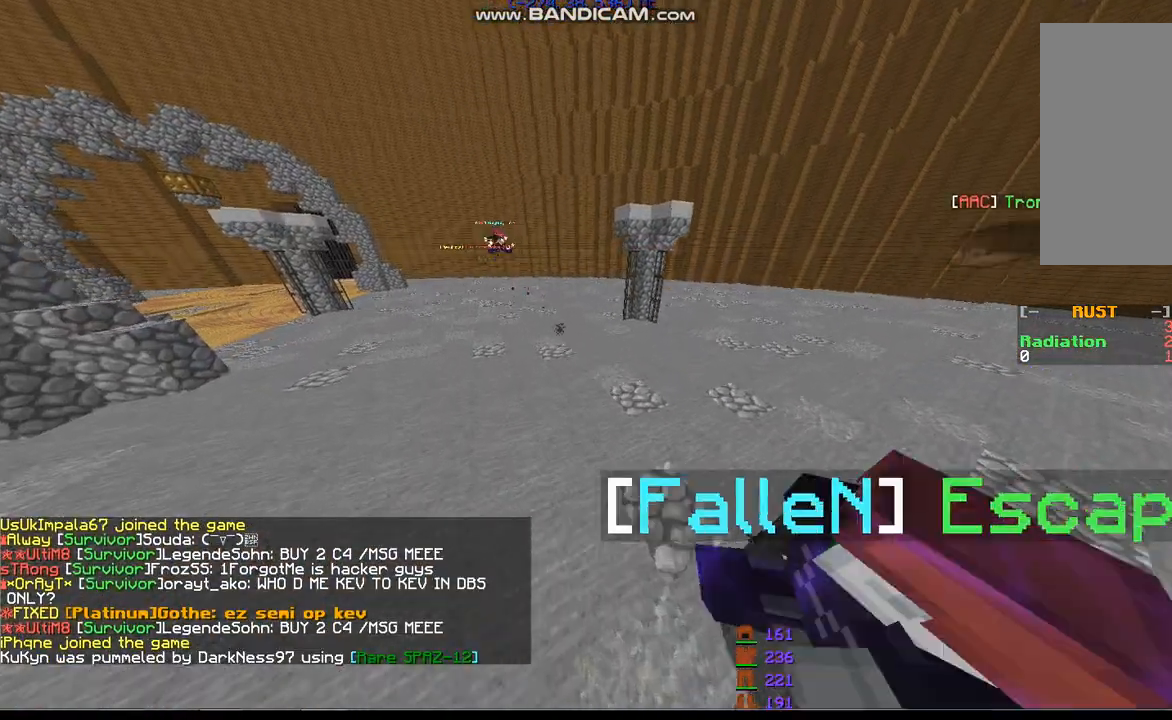
{"keys": ["a", "w"], "mouse": [], "events": [[33, "a", "down"]]}
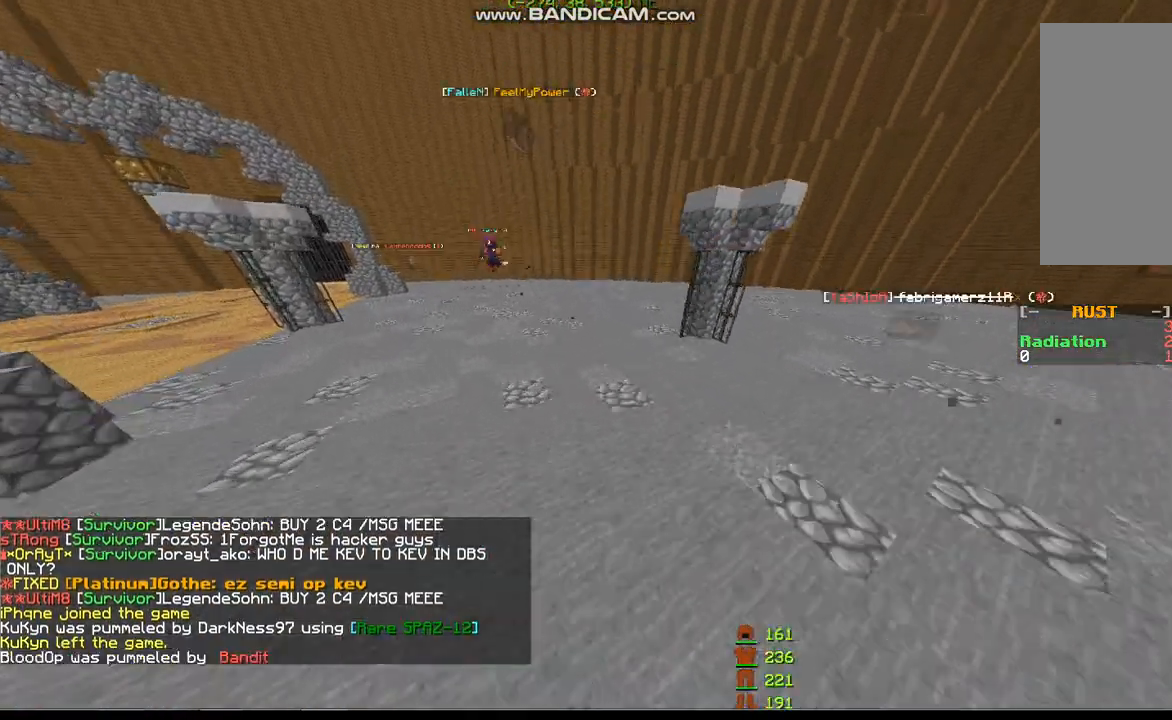
{"keys": [], "mouse": [], "events": [[500, "a", "up"], [500, "w", "up"]]}
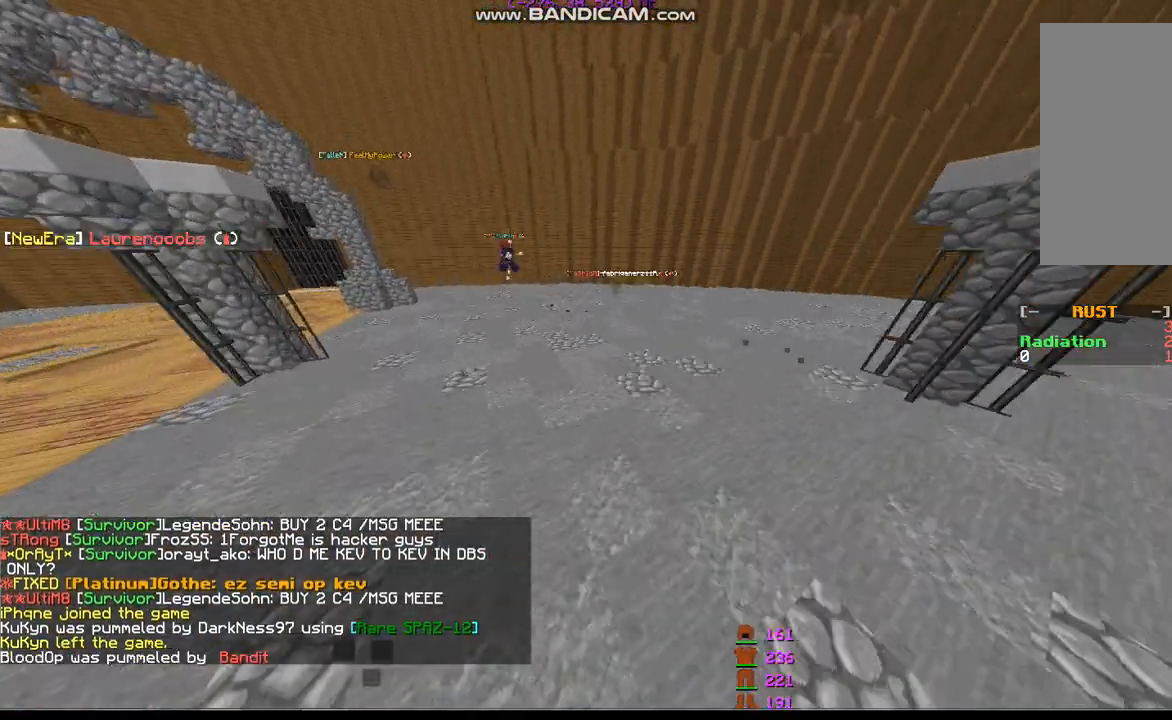
{"keys": [], "mouse": [], "events": []}
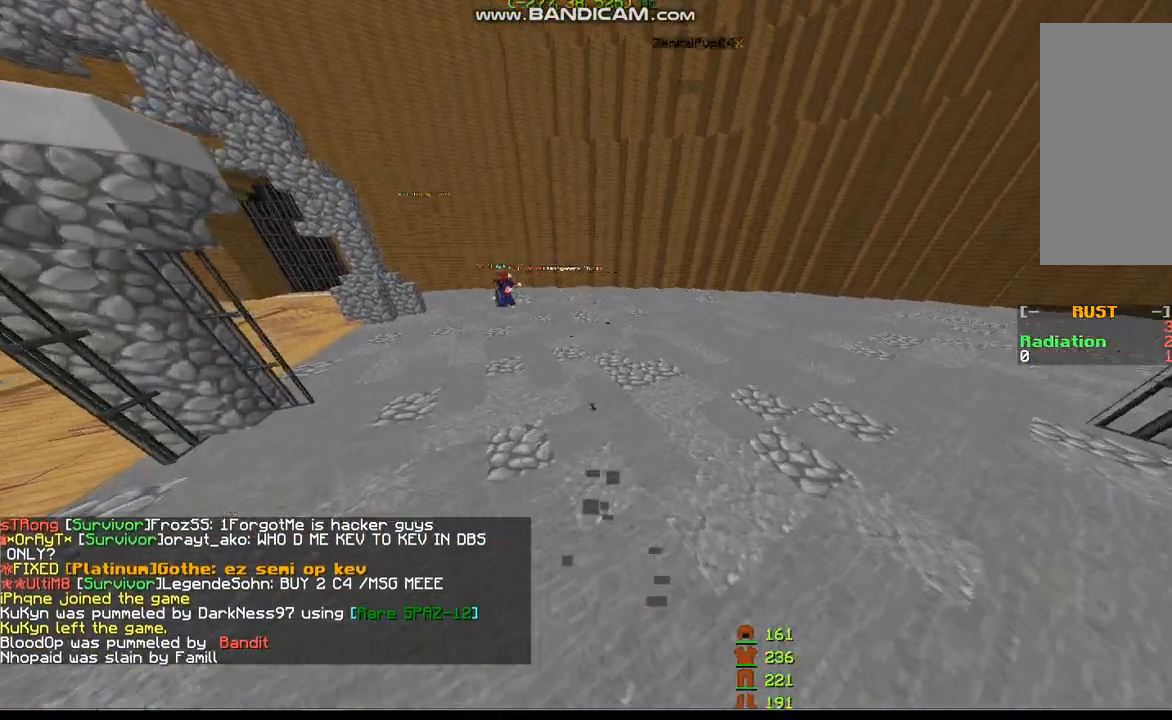
{"keys": ["a"], "mouse": [], "events": [[100, "a", "down"], [100, "w", "down"], [400, "w", "up"]]}
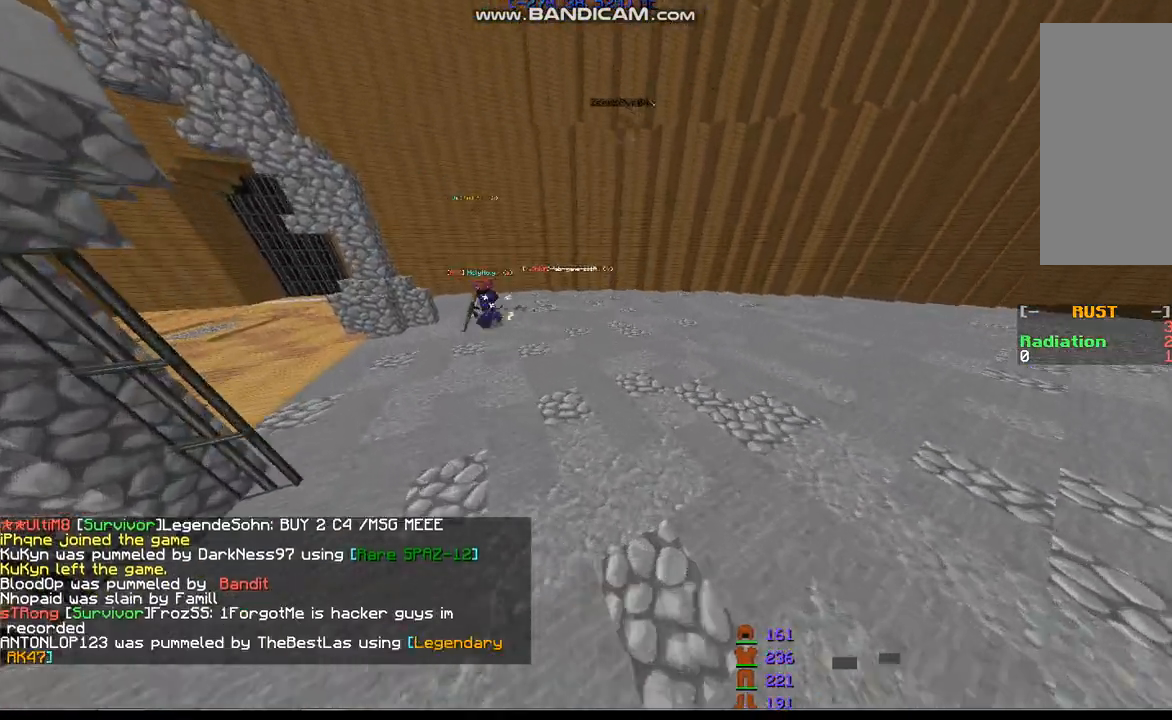
{"keys": ["w"], "mouse": [], "events": [[67, "a", "up"], [400, "w", "down"]]}
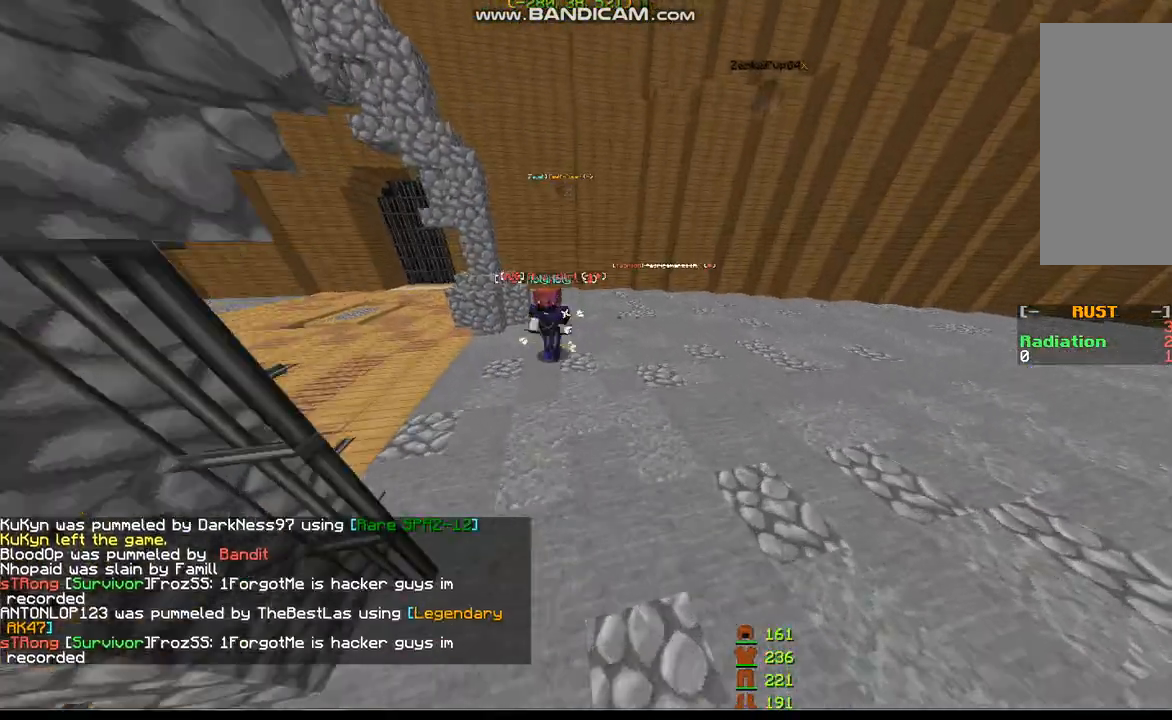
{"keys": [], "mouse": [], "events": [[67, "w", "up"]]}
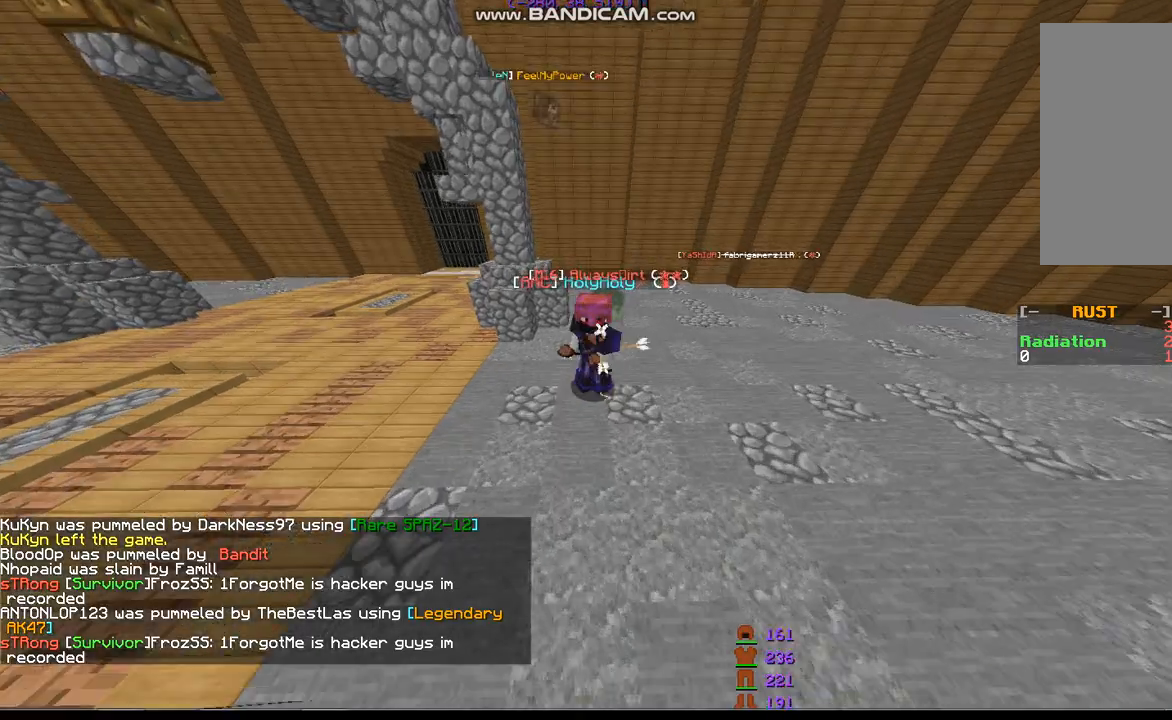
{"keys": ["d"], "mouse": [], "events": [[433, "d", "down"]]}
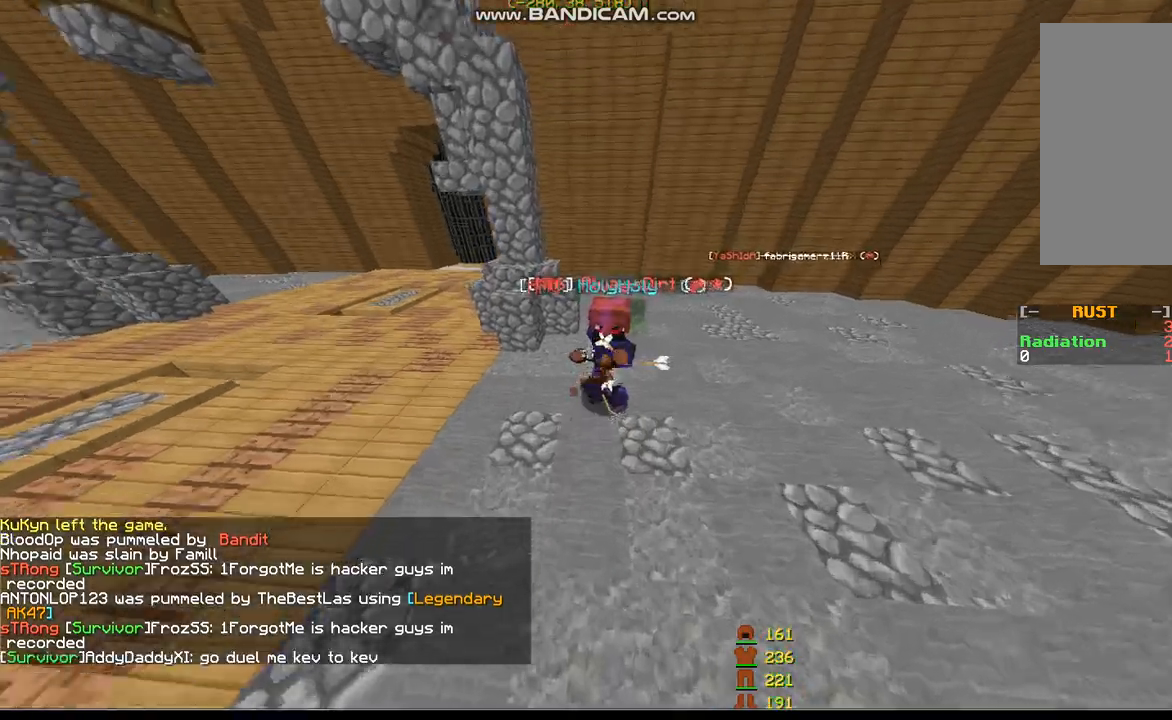
{"keys": [], "mouse": [], "events": [[367, "d", "up"]]}
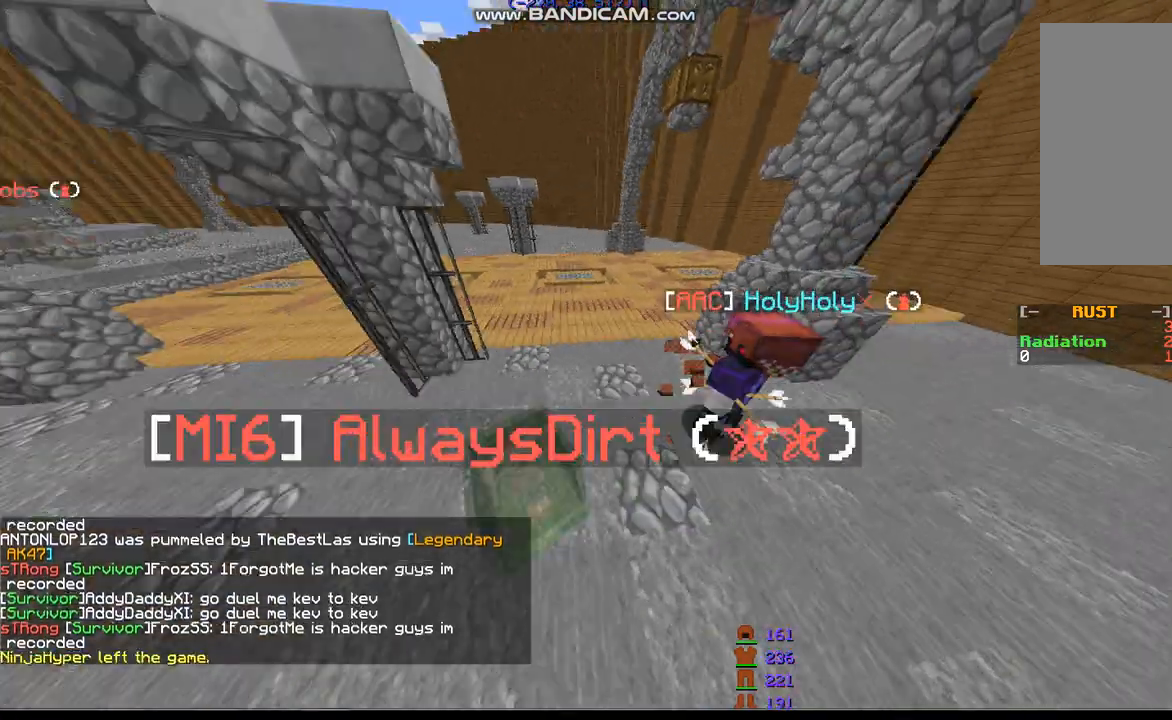
{"keys": [], "mouse": [], "events": [[267, "d", "down"], [400, "d", "up"]]}
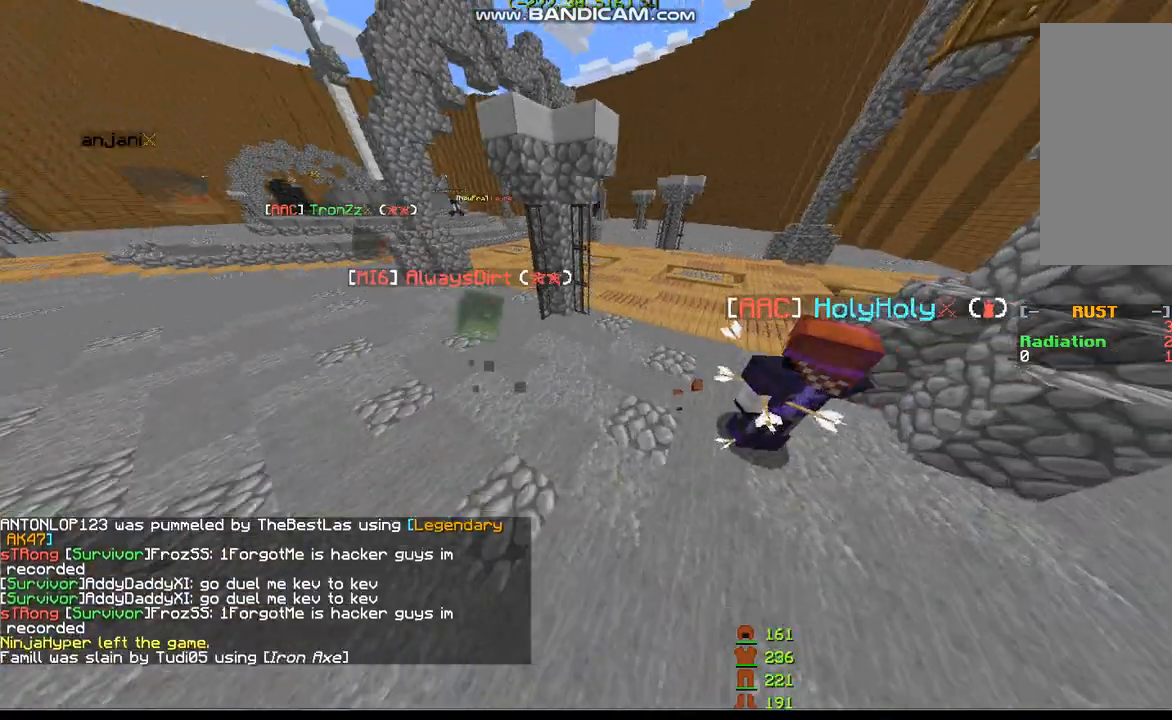
{"keys": [], "mouse": [], "events": [[200, "d", "down"], [400, "d", "up"]]}
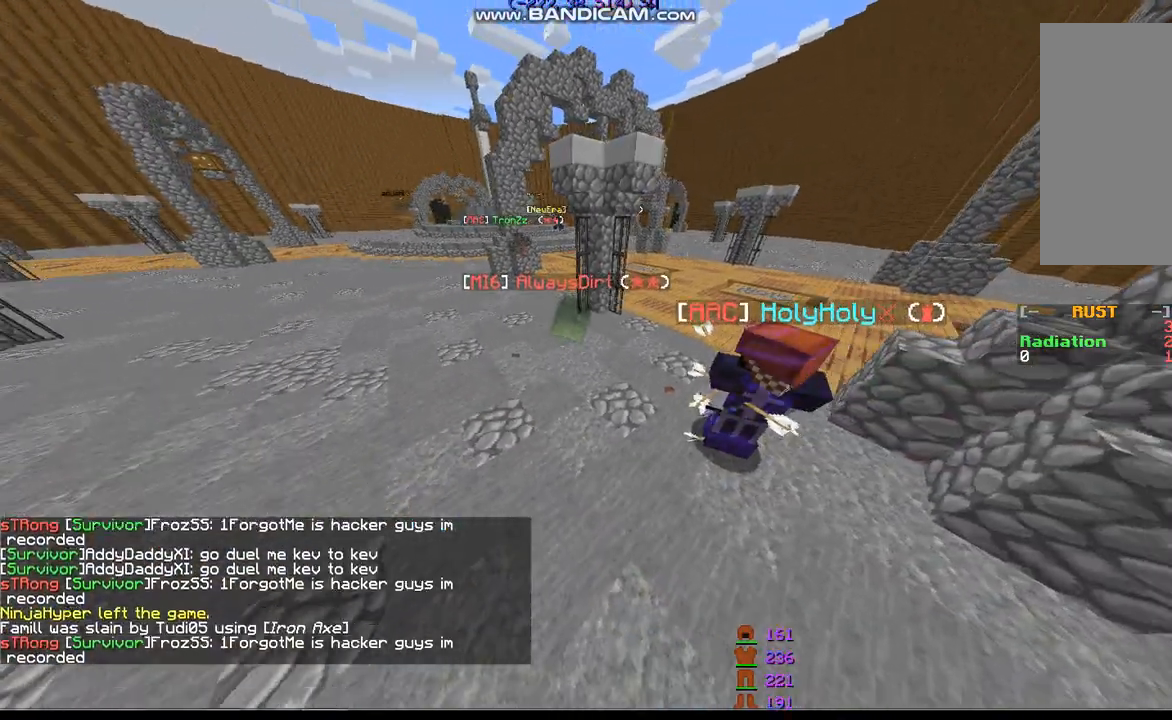
{"keys": [], "mouse": [], "events": []}
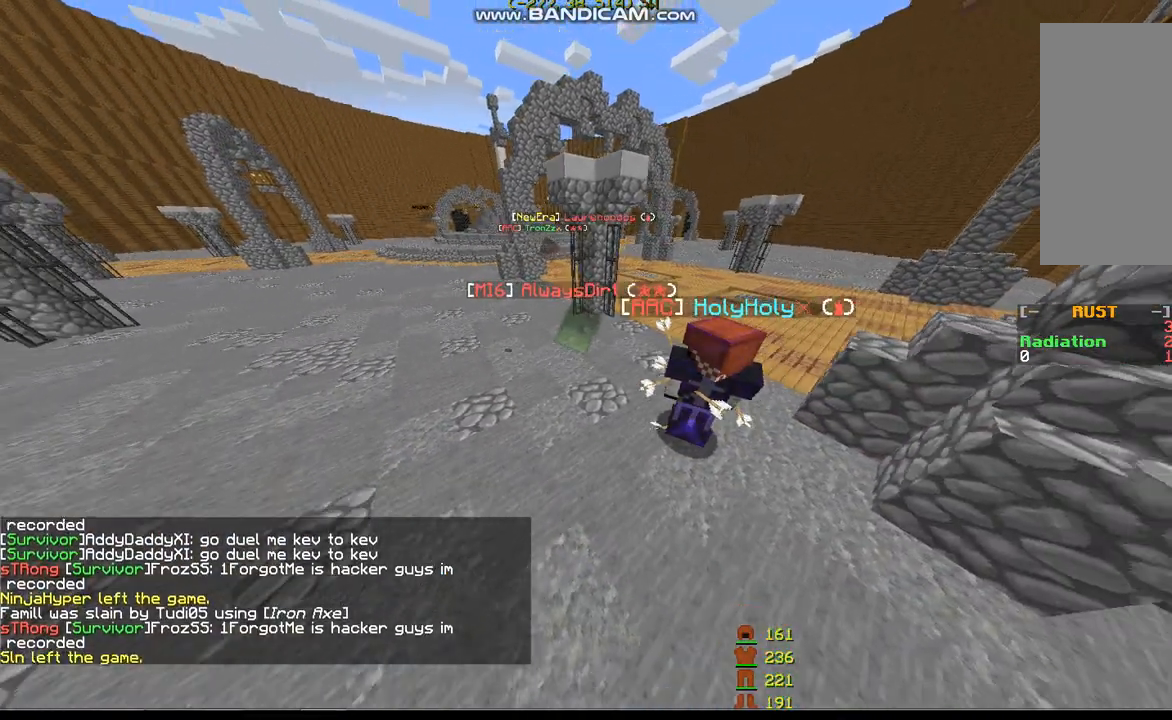
{"keys": [], "mouse": [], "events": [[267, "w", "down"], [500, "w", "up"]]}
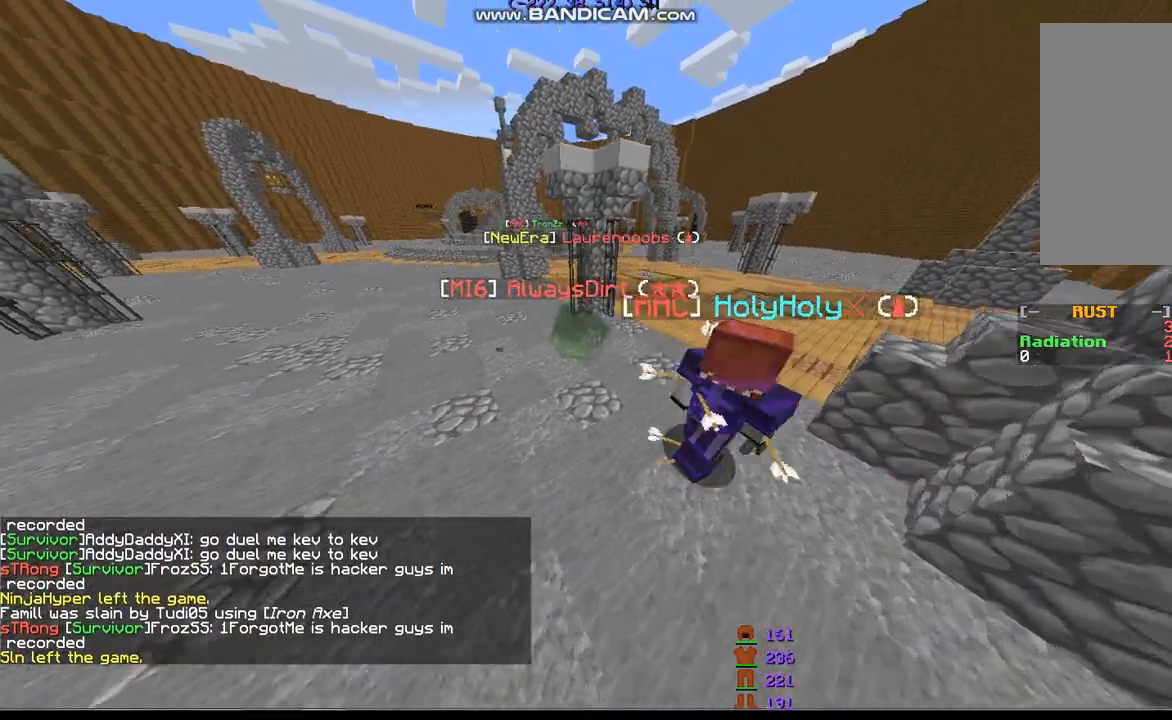
{"keys": [], "mouse": [], "events": []}
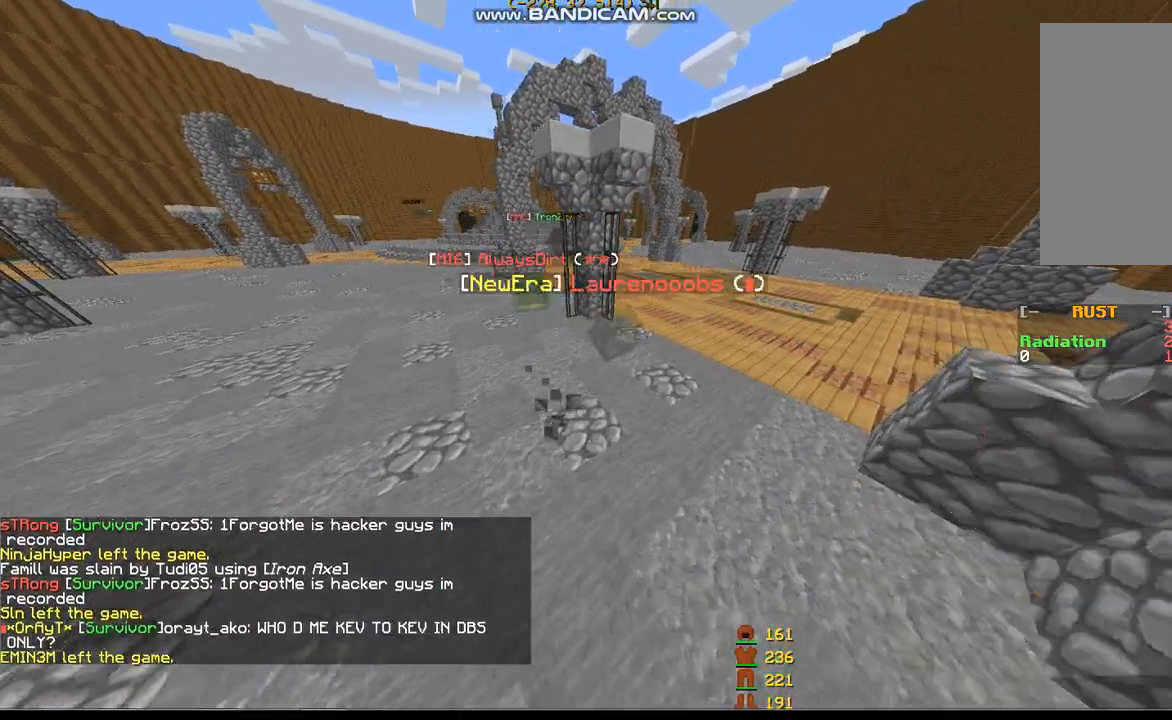
{"keys": [], "mouse": [], "events": [[167, "s", "down"], [467, "s", "up"]]}
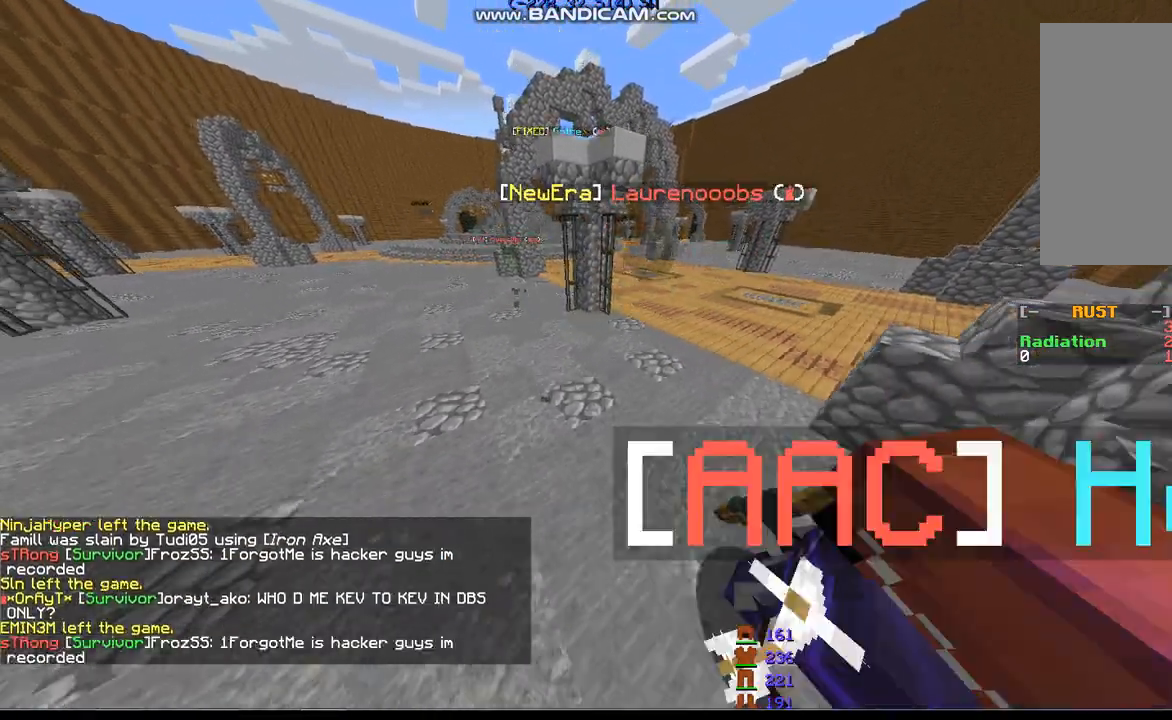
{"keys": [], "mouse": [], "events": []}
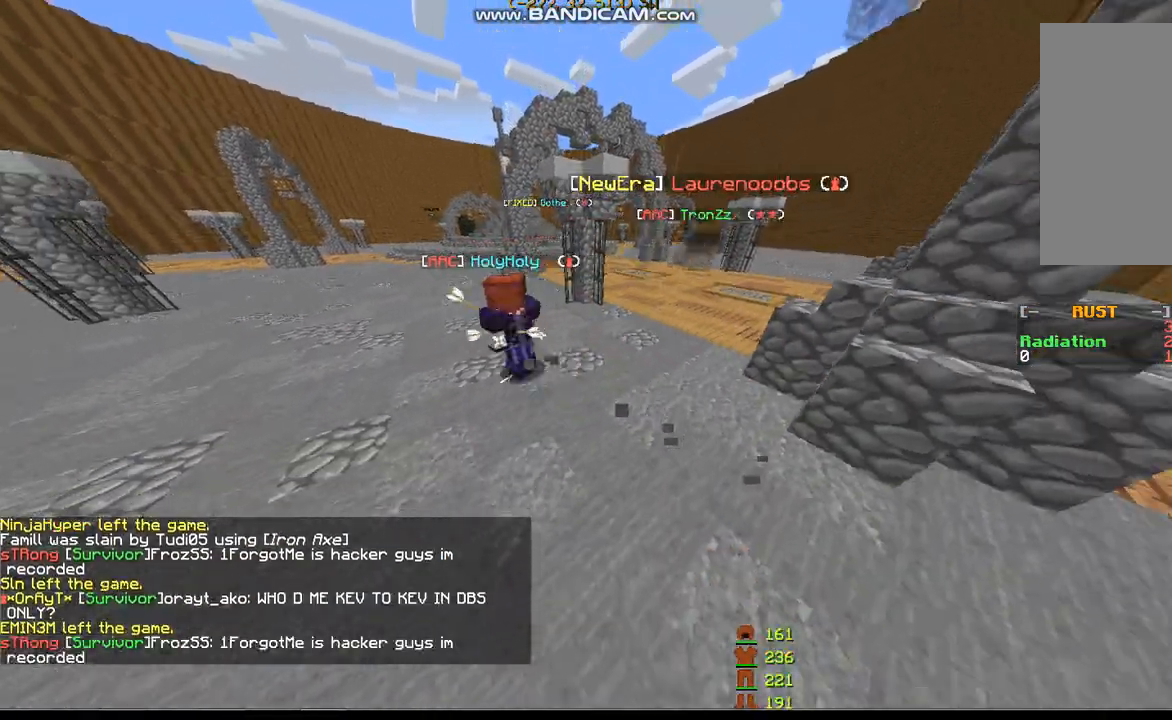
{"keys": [], "mouse": [], "events": []}
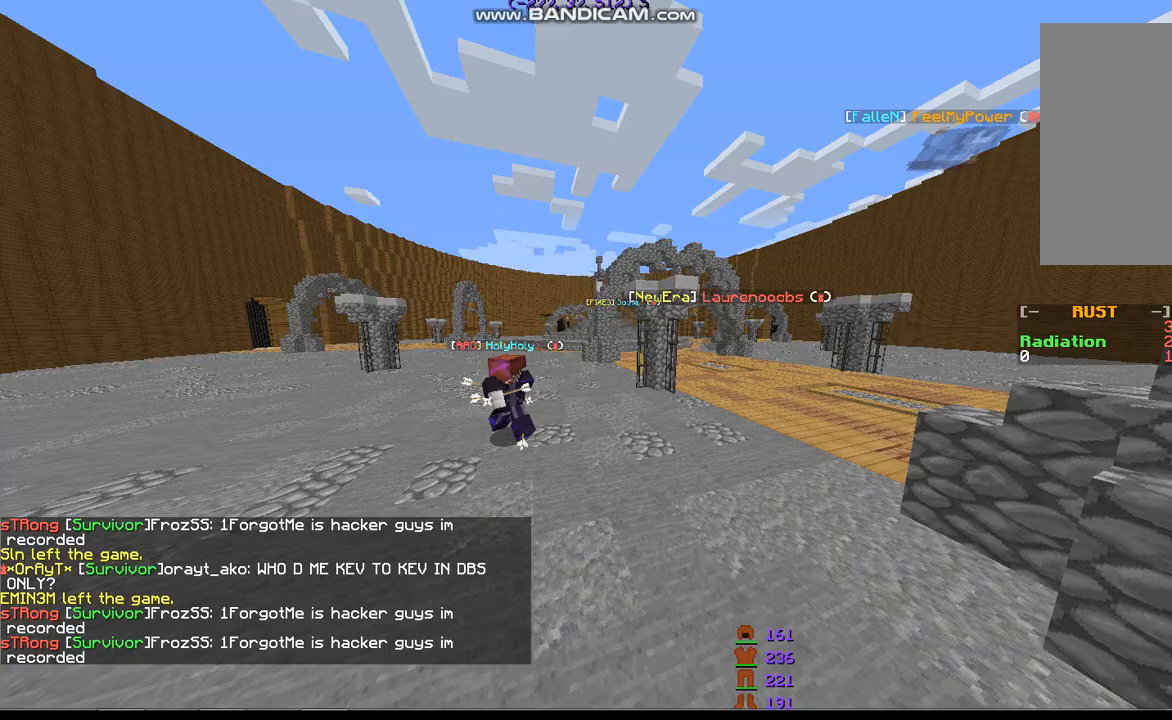
{"keys": ["a", "w"], "mouse": [], "events": [[333, "w", "down"], [467, "a", "down"]]}
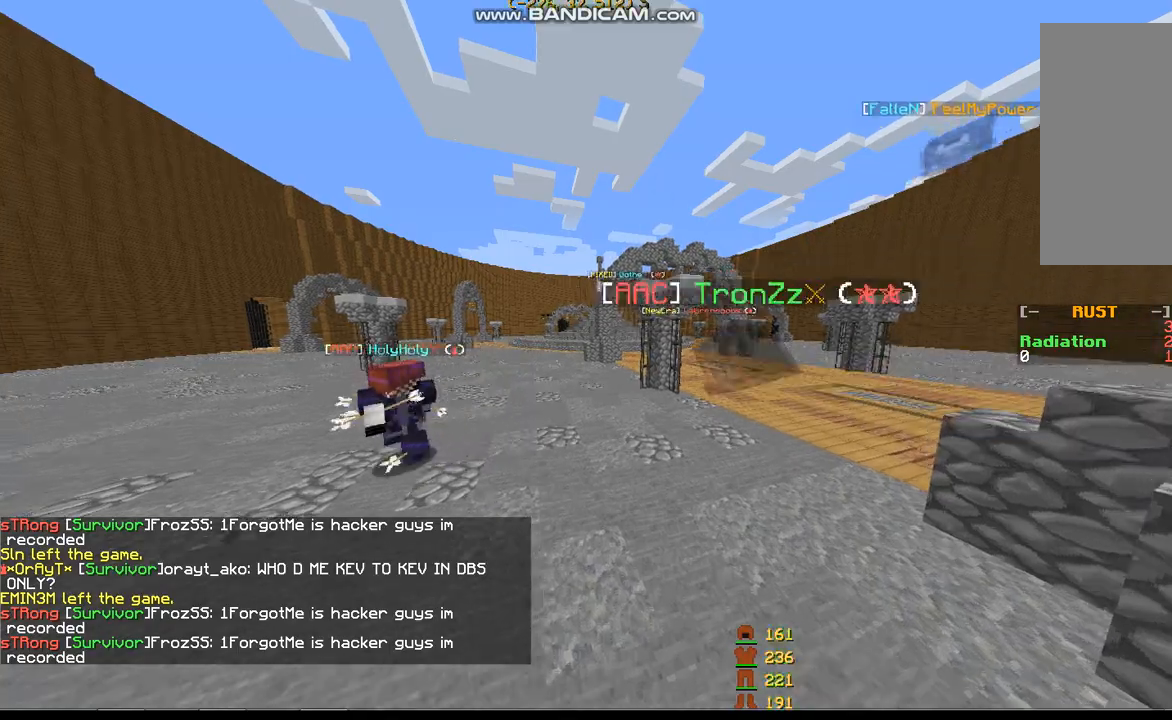
{"keys": [], "mouse": [], "events": [[167, "w", "up"], [500, "a", "up"]]}
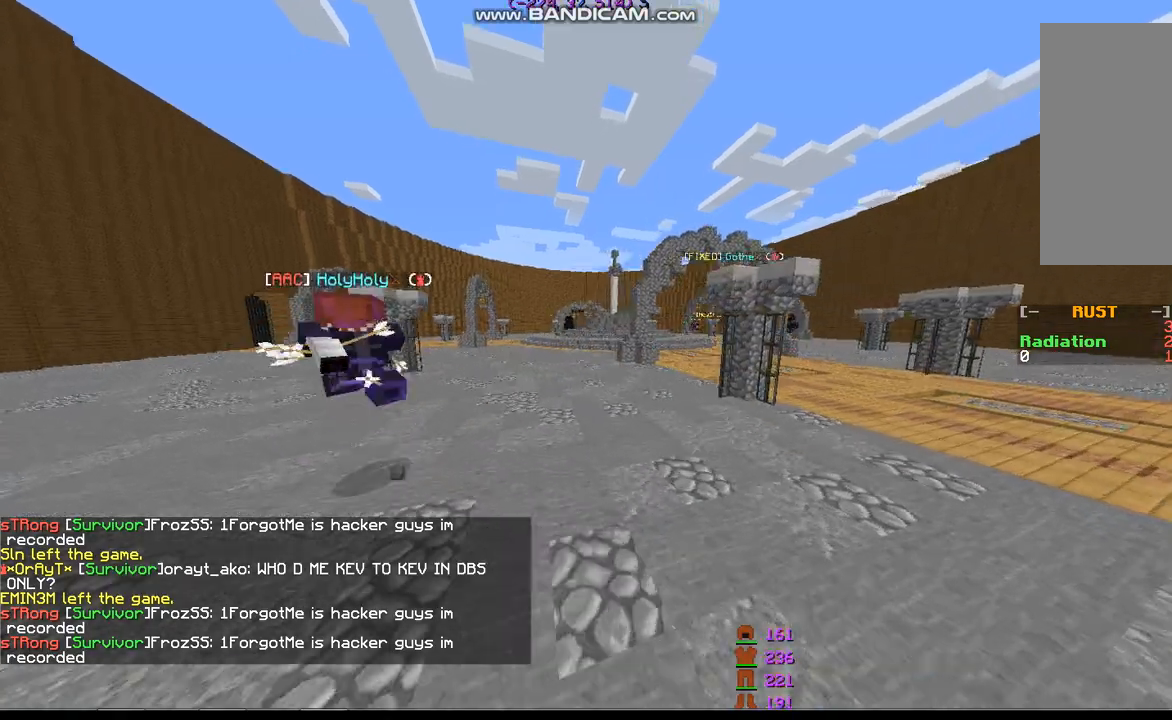
{"keys": ["a"], "mouse": [], "events": [[333, "a", "down"]]}
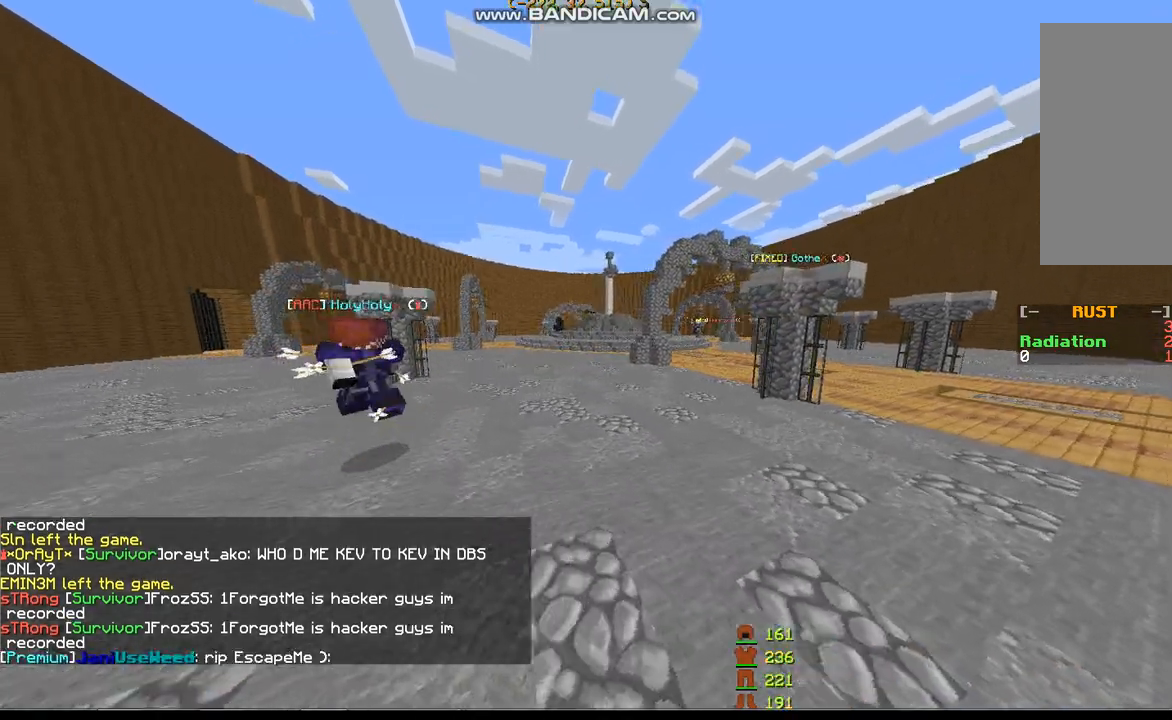
{"keys": ["a"], "mouse": [], "events": []}
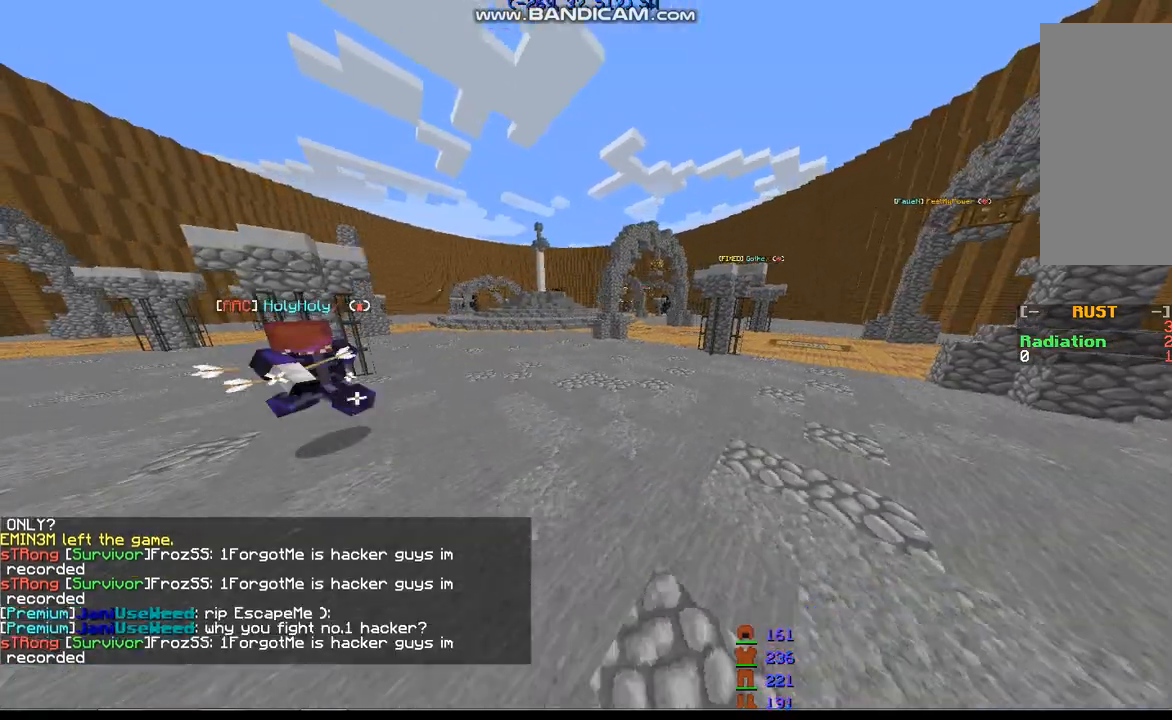
{"keys": [], "mouse": [], "events": [[300, "a", "up"]]}
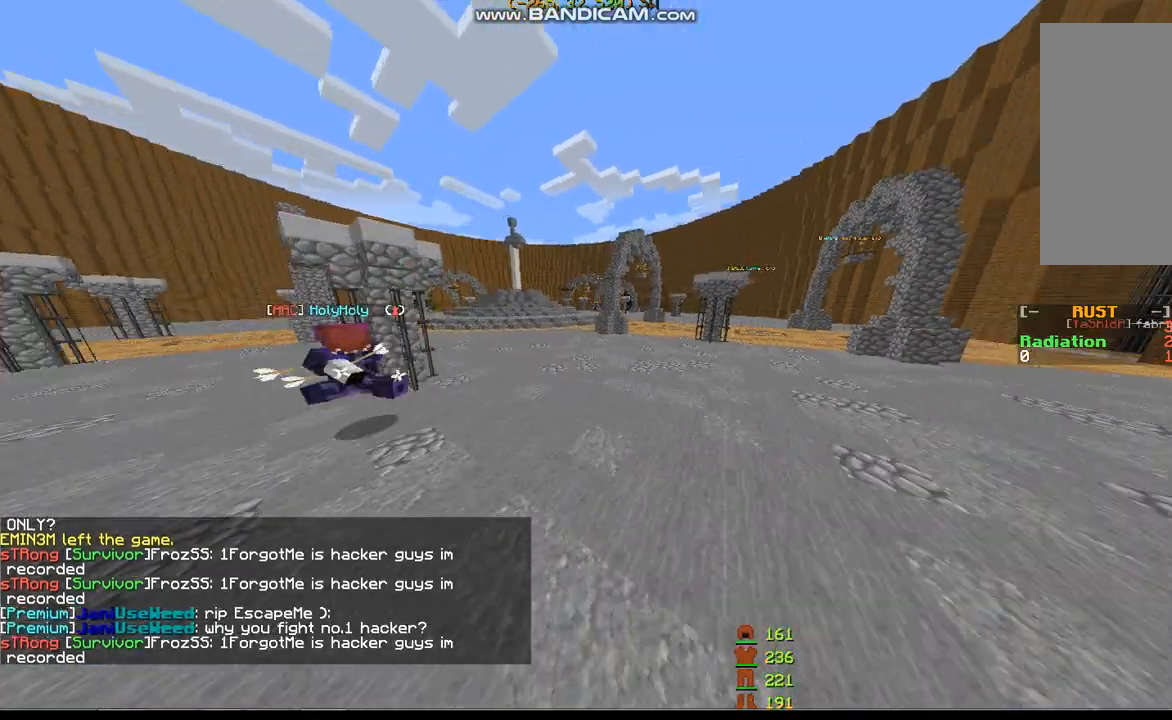
{"keys": ["a"], "mouse": [], "events": [[467, "a", "down"]]}
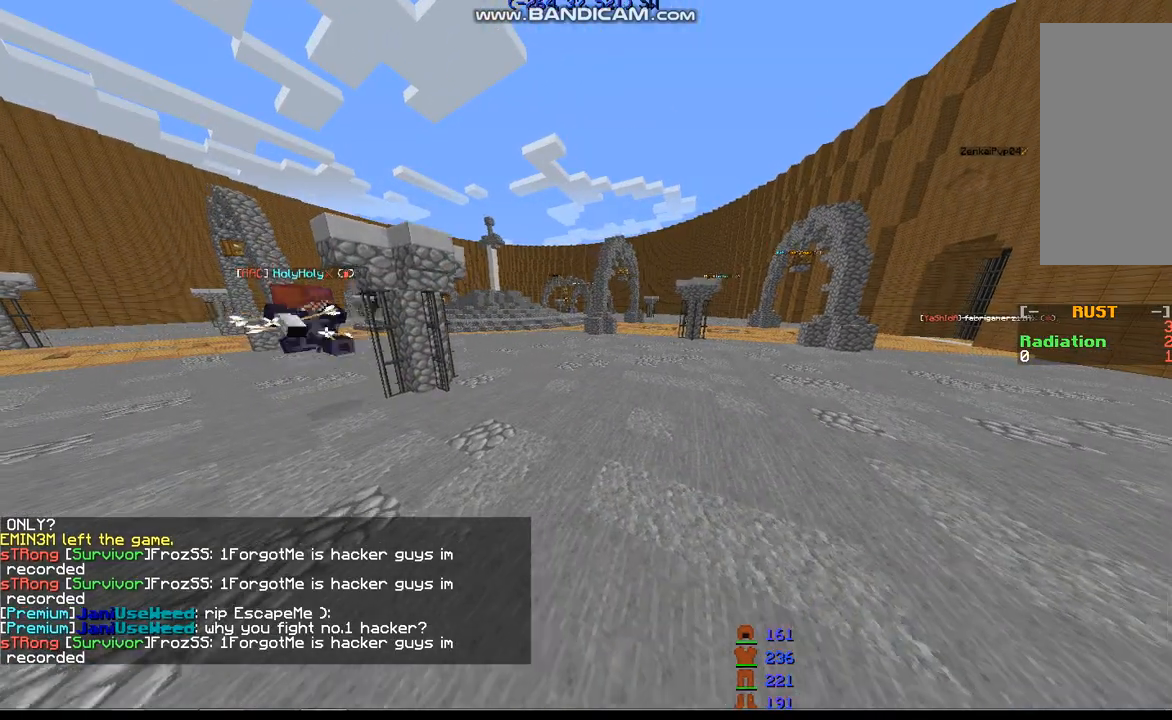
{"keys": ["a"], "mouse": [], "events": []}
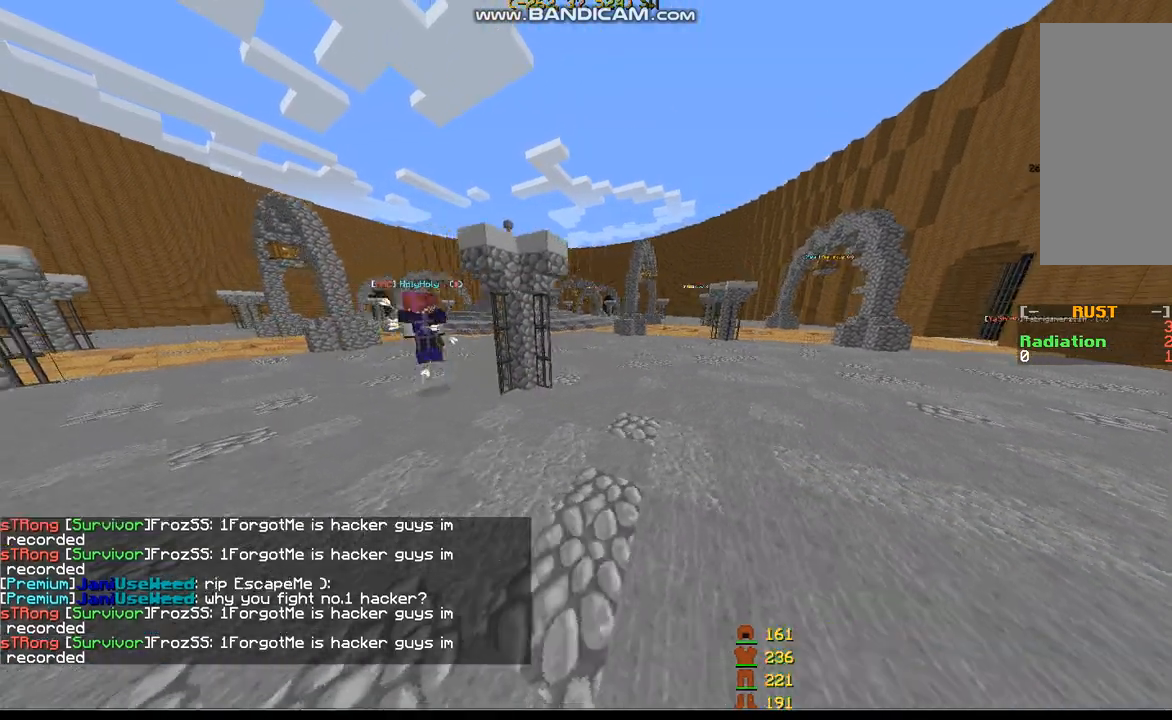
{"keys": ["a", "w"], "mouse": [], "events": [[367, "w", "down"]]}
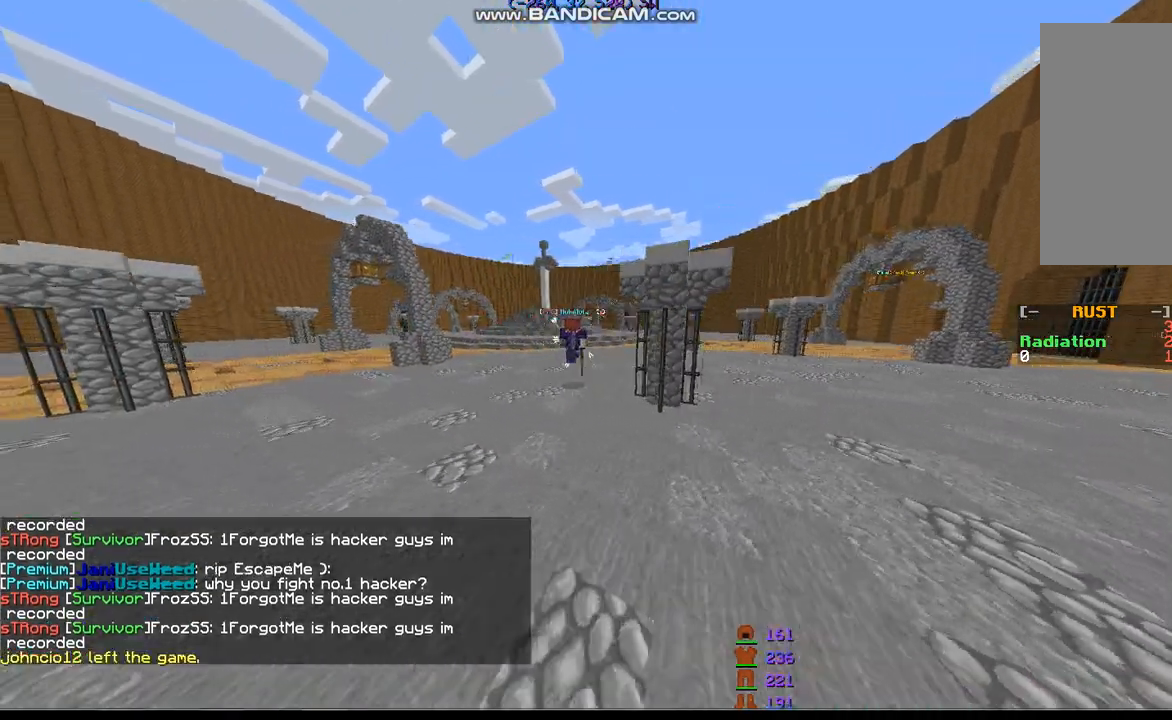
{"keys": ["w"], "mouse": [], "events": [[167, "a", "up"], [167, "w", "up"], [467, "w", "down"]]}
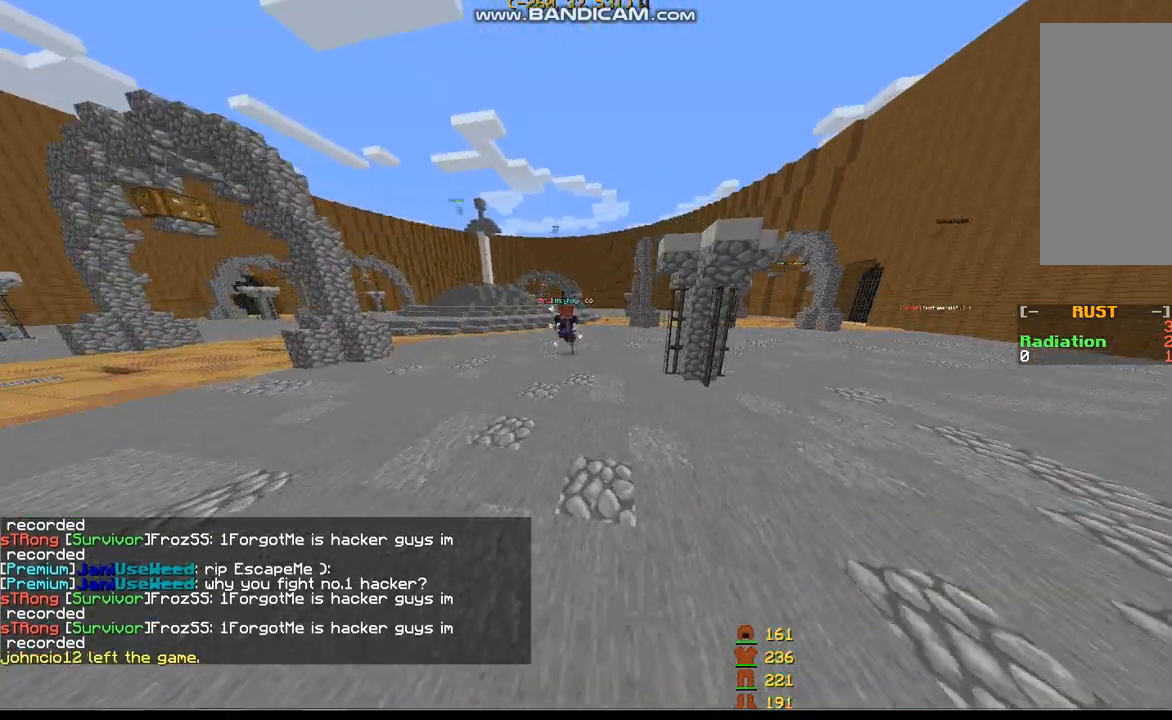
{"keys": ["w"], "mouse": [], "events": [[233, "space", "down"], [467, "space", "up"]]}